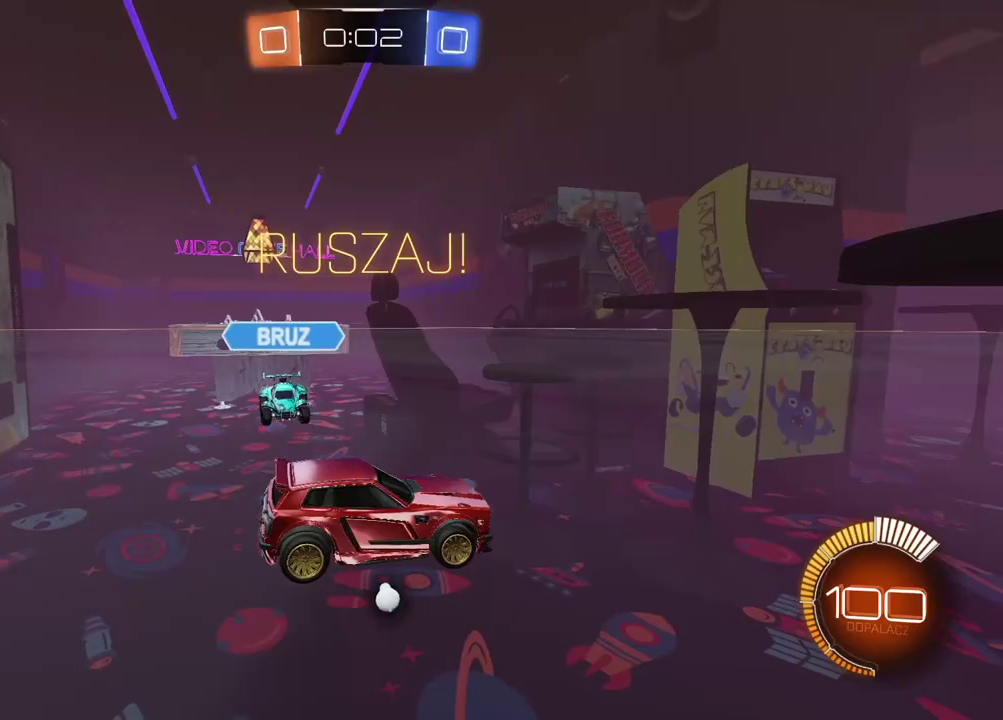
Gameplay with a controller (PlayStation layout); each line is a JSON object with the inputs held at the frame after it. "events" lists button and stick changes between this image and that frame as [ms after this image, input, new state], when the widget could be followed in between.
{"buttons": [], "left_stick": "center", "right_stick": "left"}
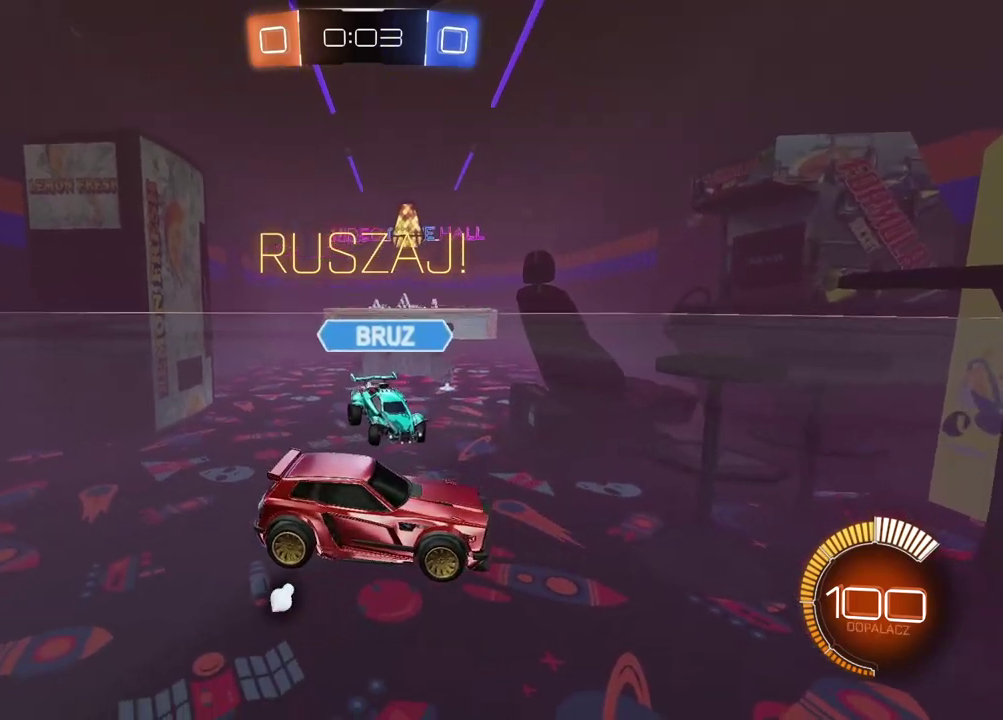
{"buttons": [], "left_stick": "center", "right_stick": "center", "events": [[67, "right_stick", "center"]]}
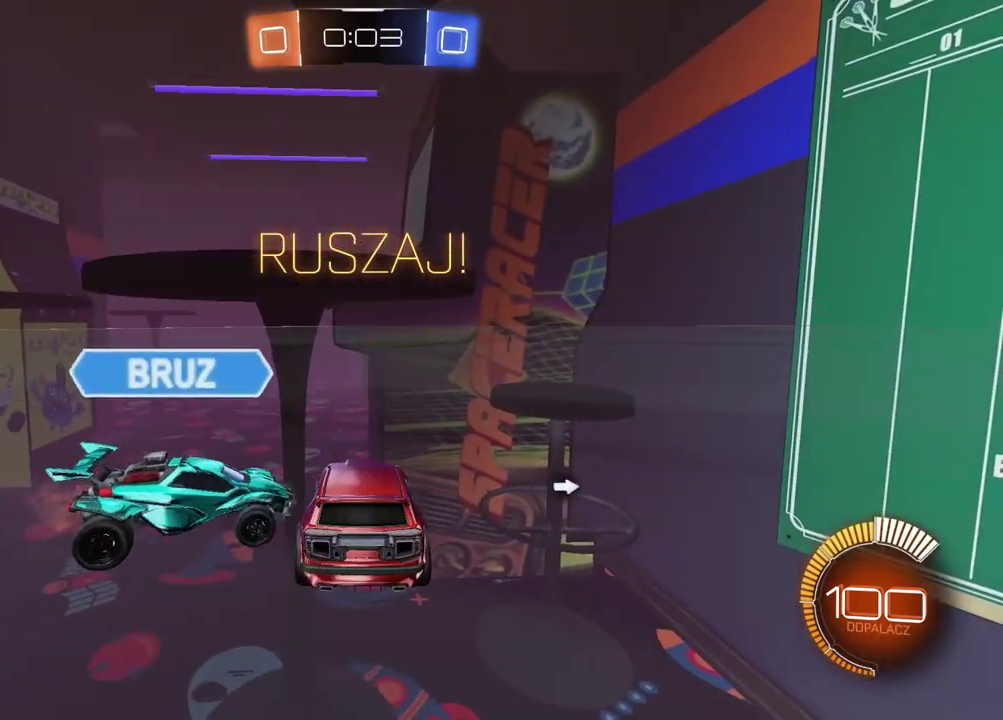
{"buttons": [], "left_stick": "center", "right_stick": "center", "events": []}
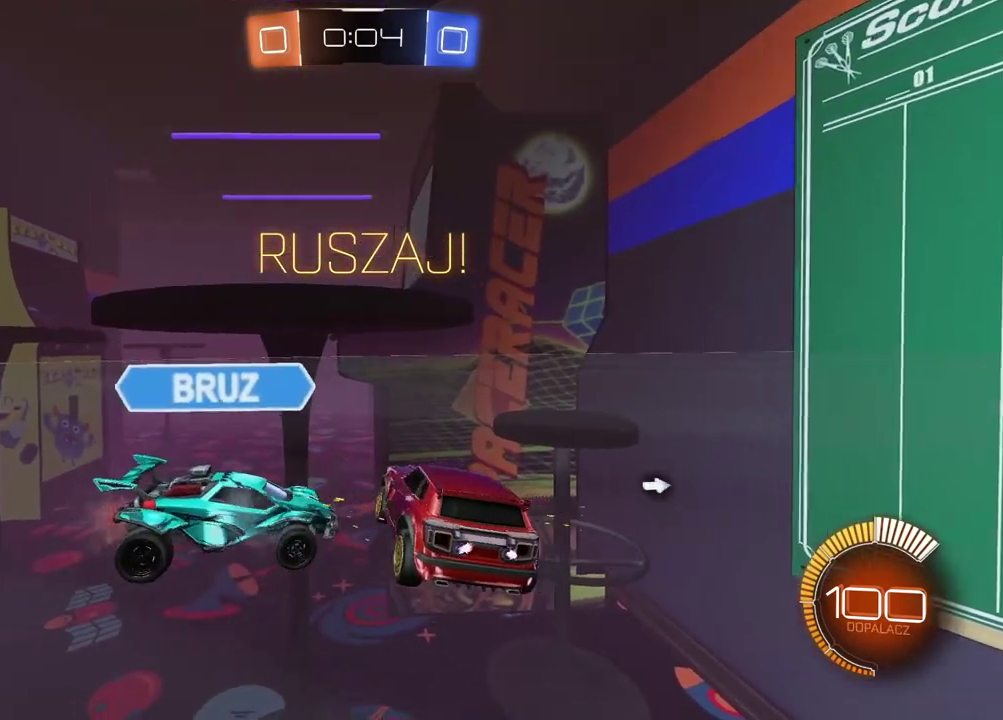
{"buttons": [], "left_stick": "center", "right_stick": "center", "events": []}
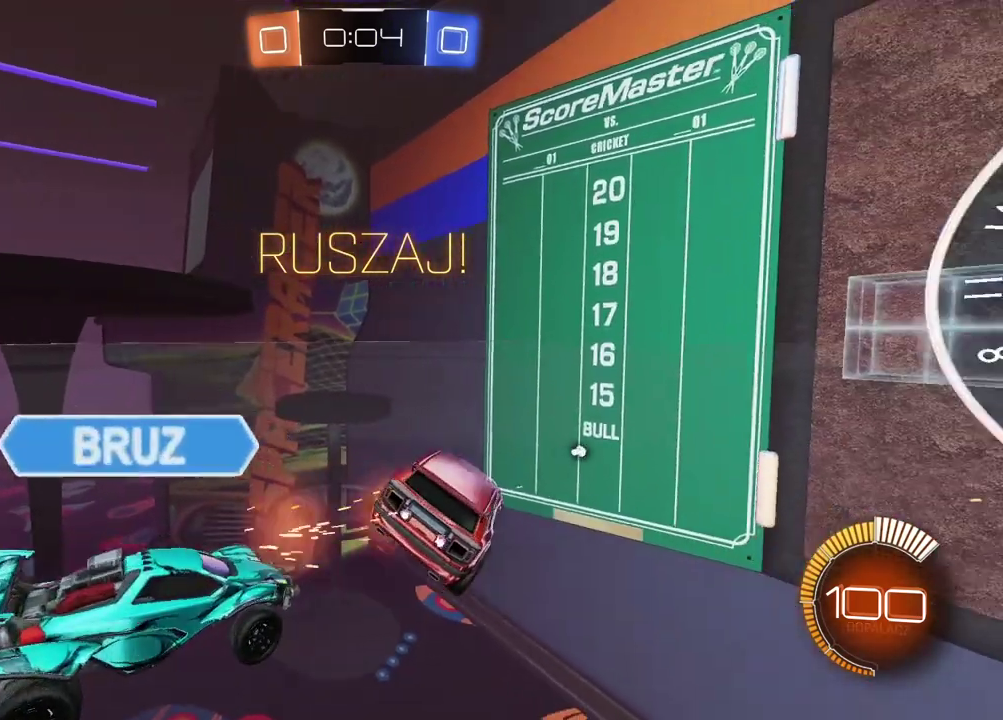
{"buttons": [], "left_stick": "center", "right_stick": "center", "events": []}
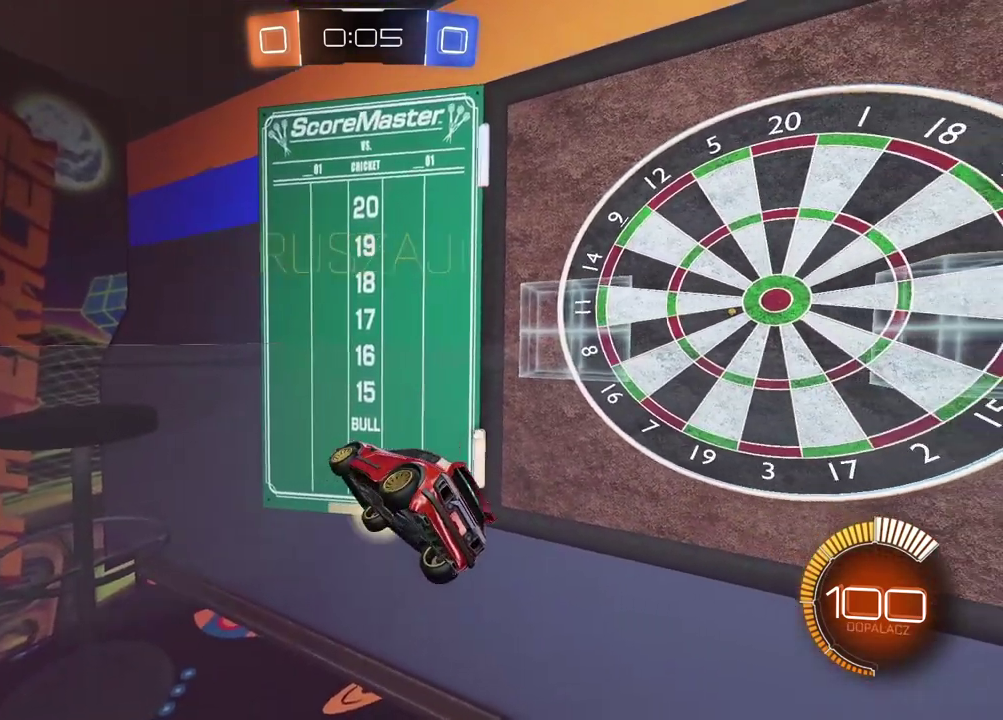
{"buttons": ["R3"], "left_stick": "center", "right_stick": "center", "events": [[33, "R3", "down"]]}
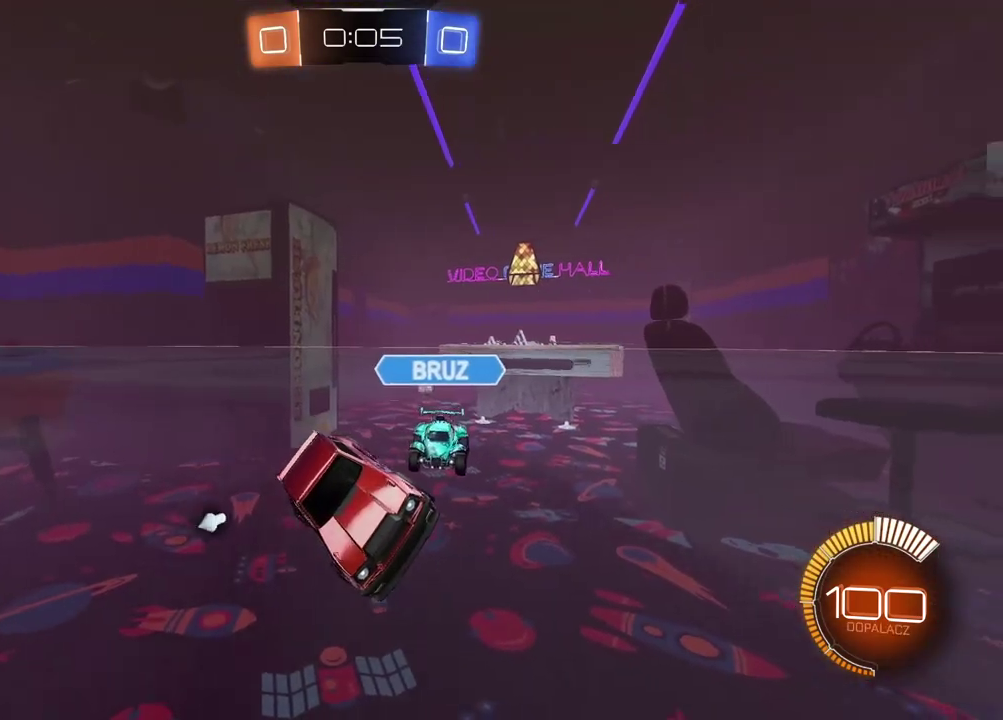
{"buttons": ["R3"], "left_stick": "center", "right_stick": "center", "events": []}
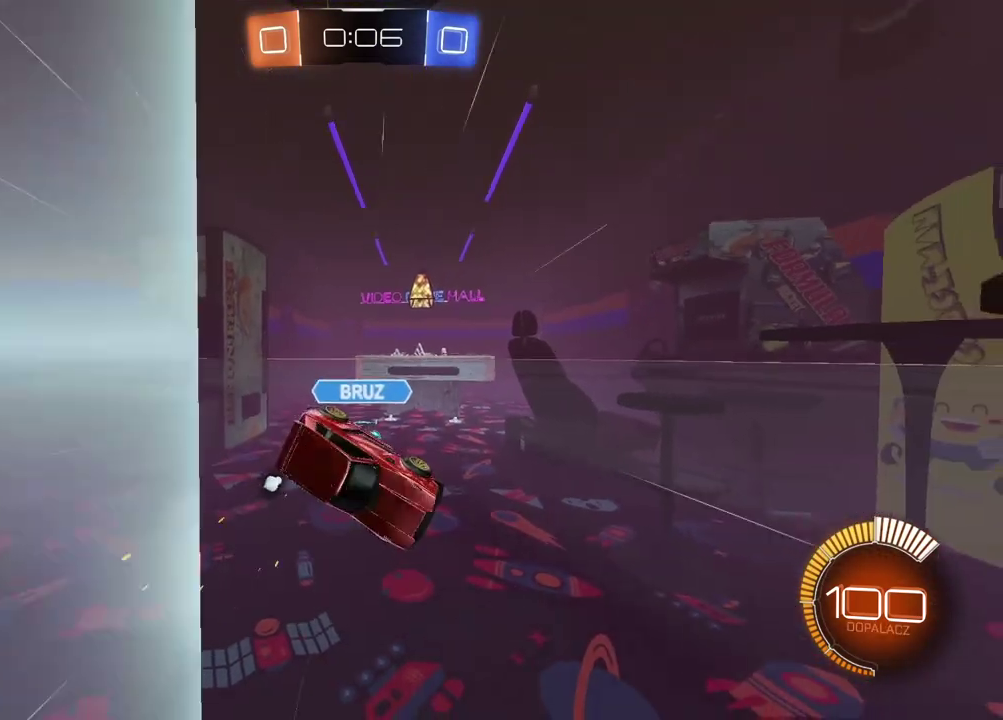
{"buttons": ["R3"], "left_stick": "center", "right_stick": "center", "events": []}
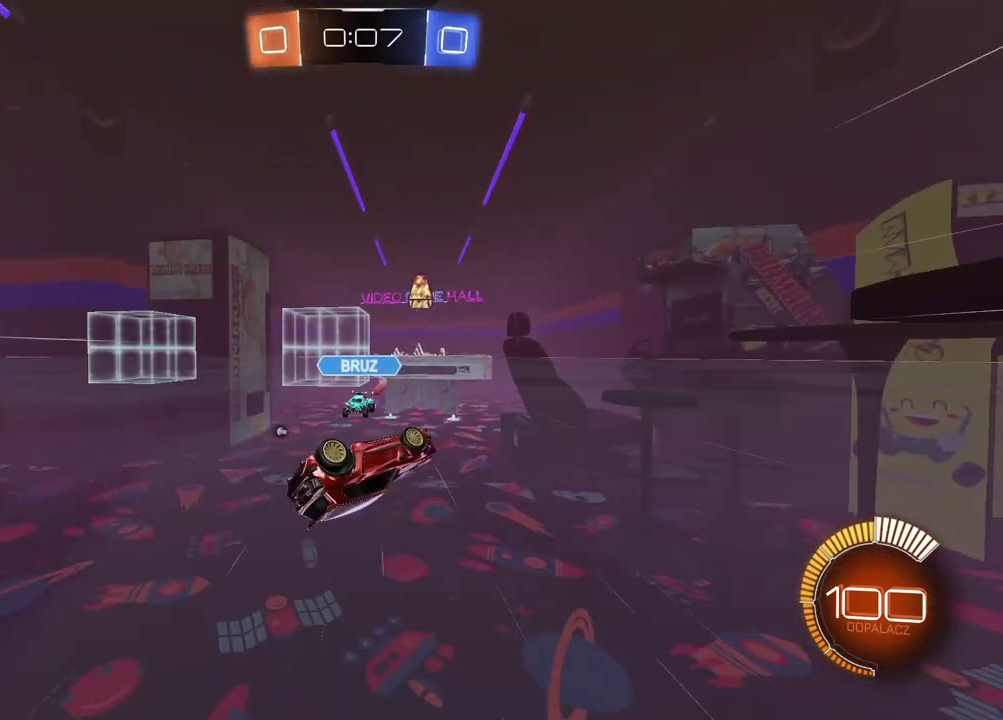
{"buttons": ["R3"], "left_stick": "center", "right_stick": "center", "events": []}
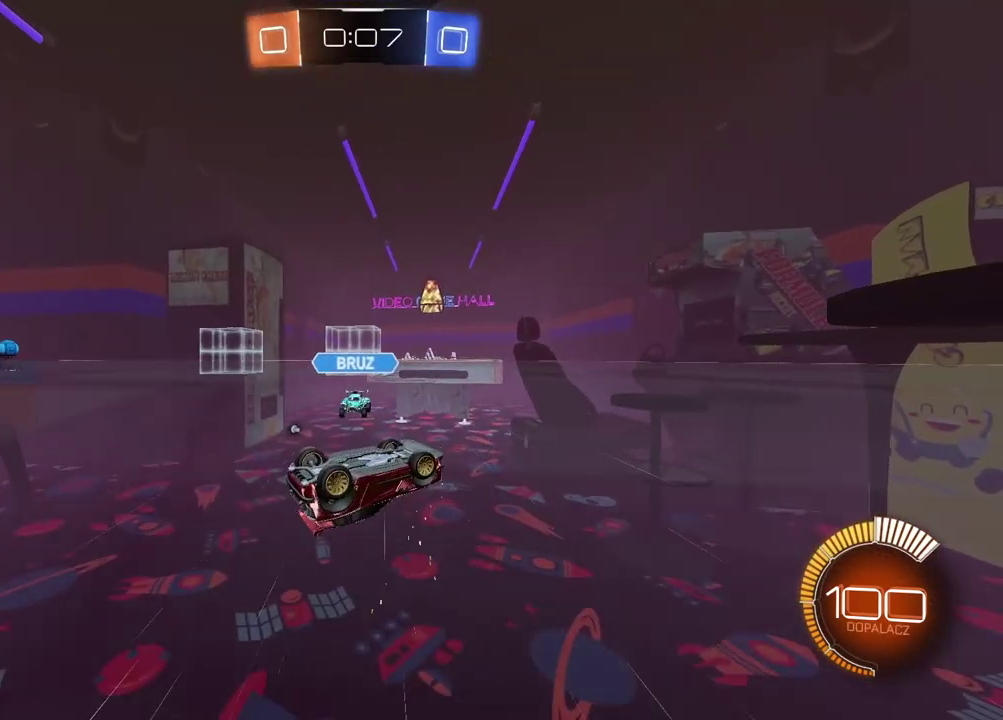
{"buttons": ["R3"], "left_stick": "center", "right_stick": "center", "events": []}
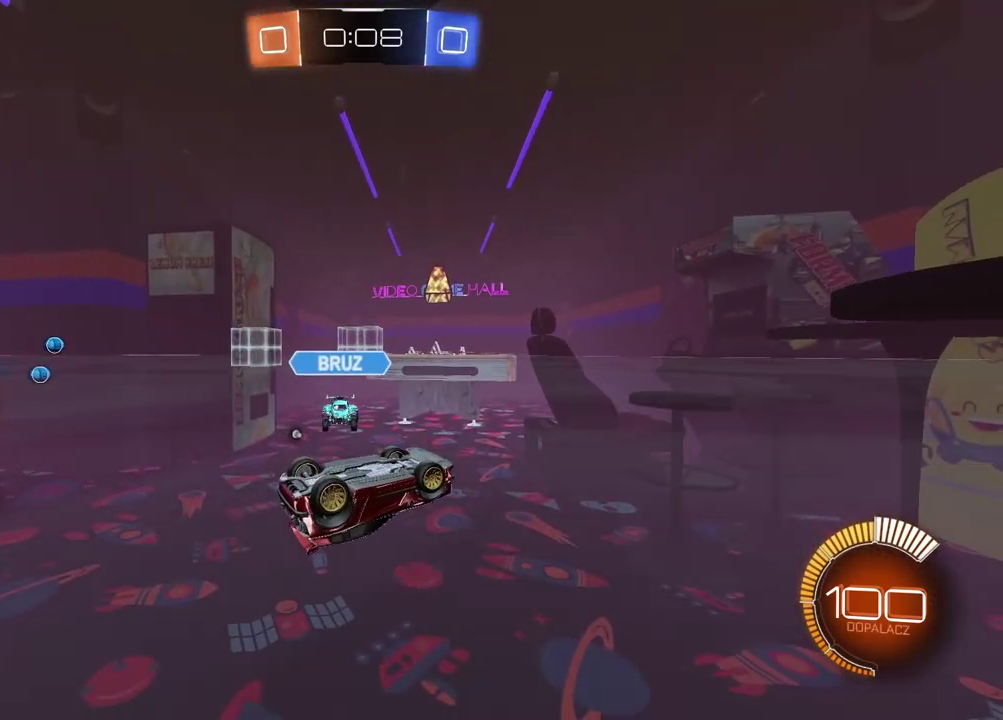
{"buttons": ["R3"], "left_stick": "center", "right_stick": "center", "events": []}
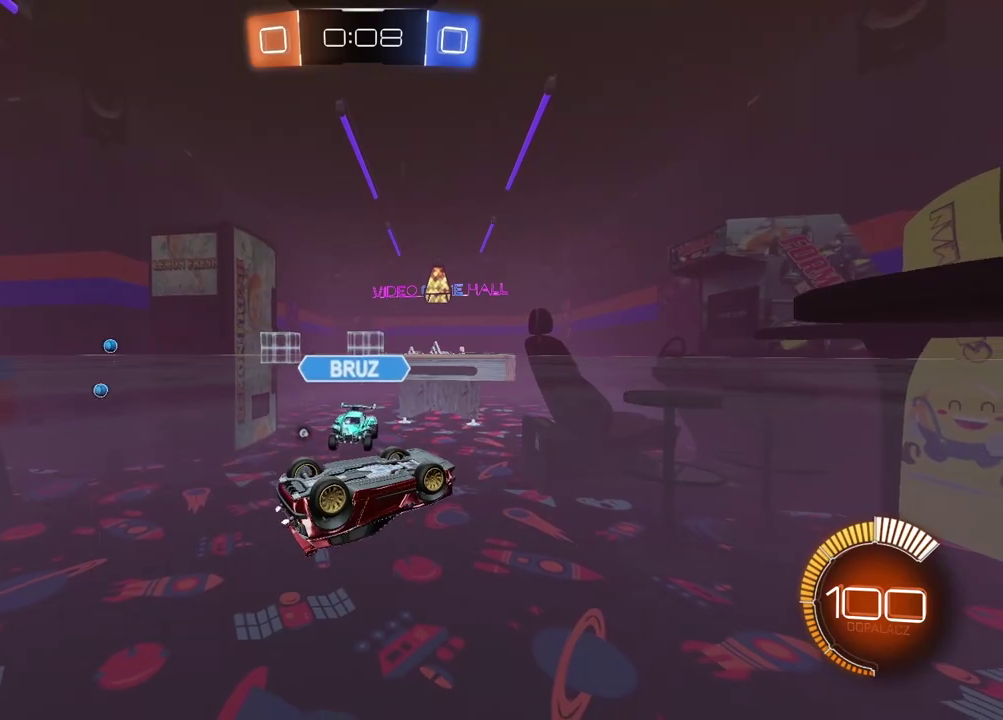
{"buttons": ["R3"], "left_stick": "center", "right_stick": "center", "events": []}
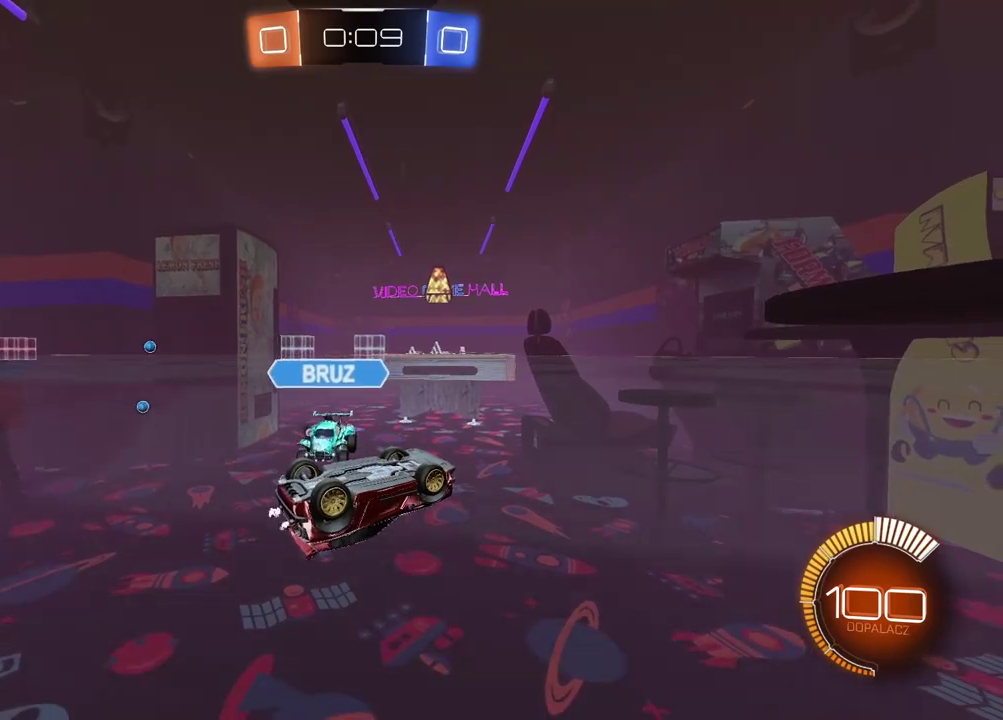
{"buttons": ["R3"], "left_stick": "center", "right_stick": "up-left"}
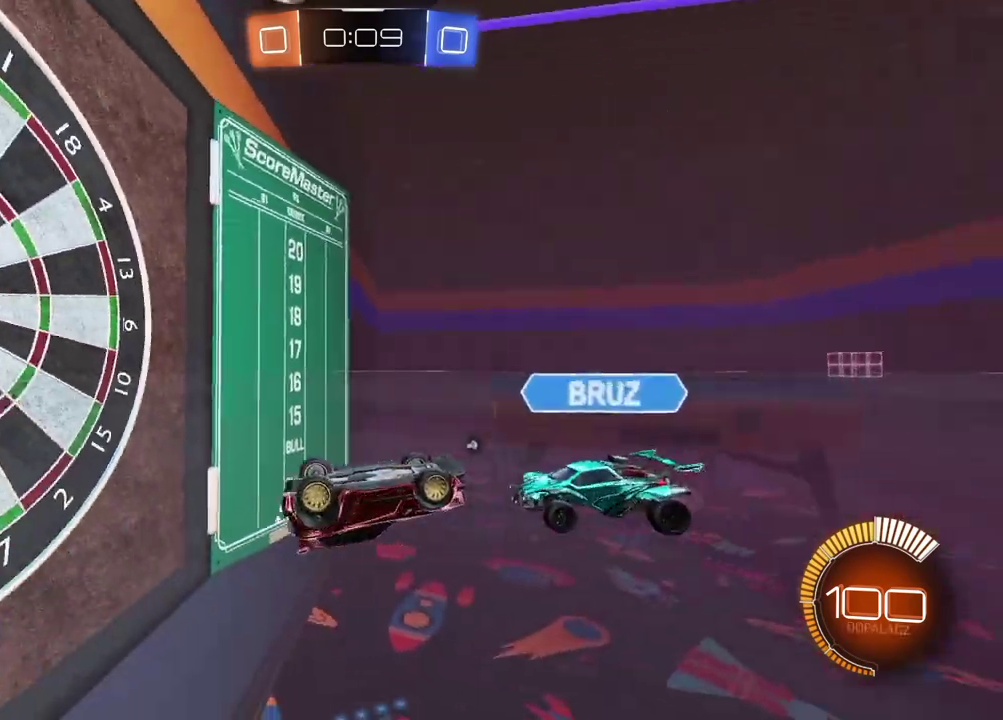
{"buttons": ["R3"], "left_stick": "center", "right_stick": "left"}
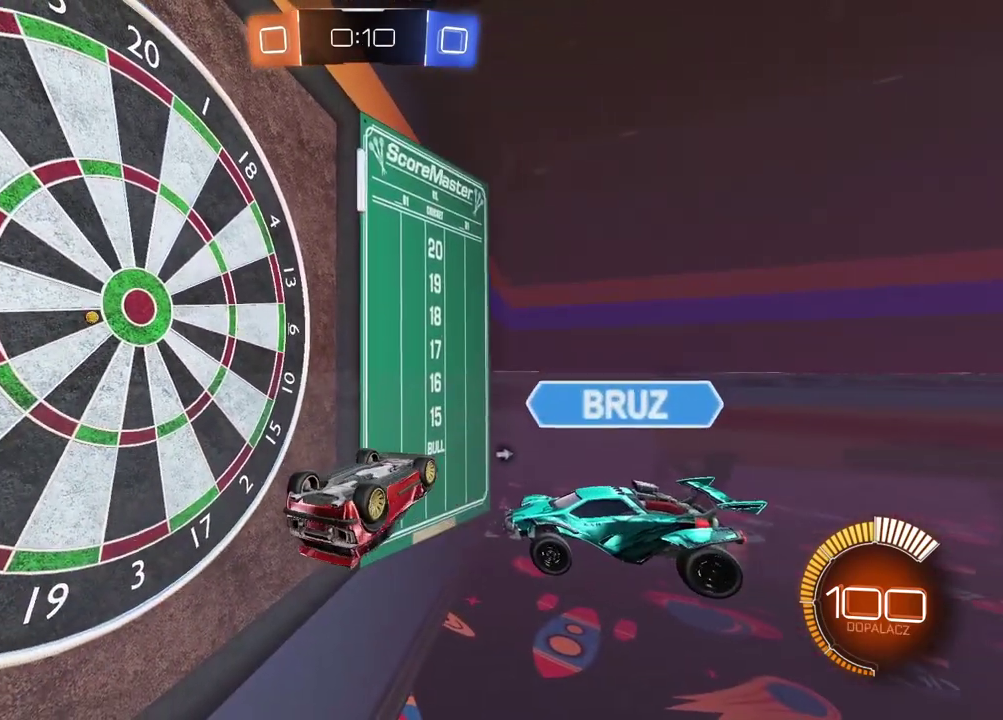
{"buttons": ["R2", "R3"], "left_stick": "center", "right_stick": "left", "events": [[483, "R2", "down"]]}
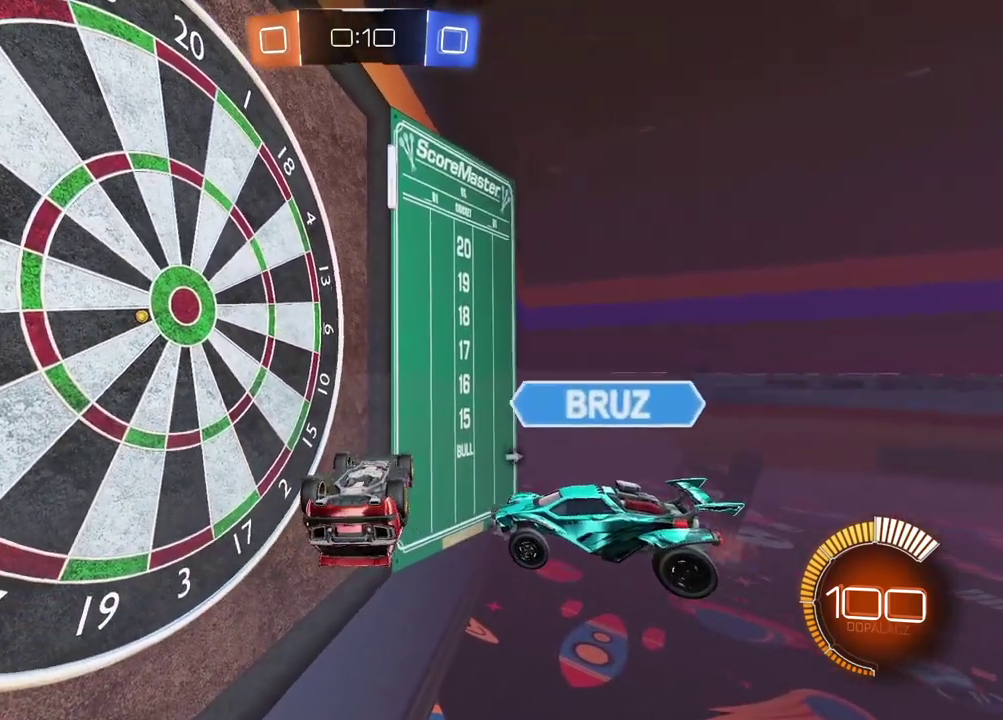
{"buttons": ["R2", "R3"], "left_stick": "center", "right_stick": "left"}
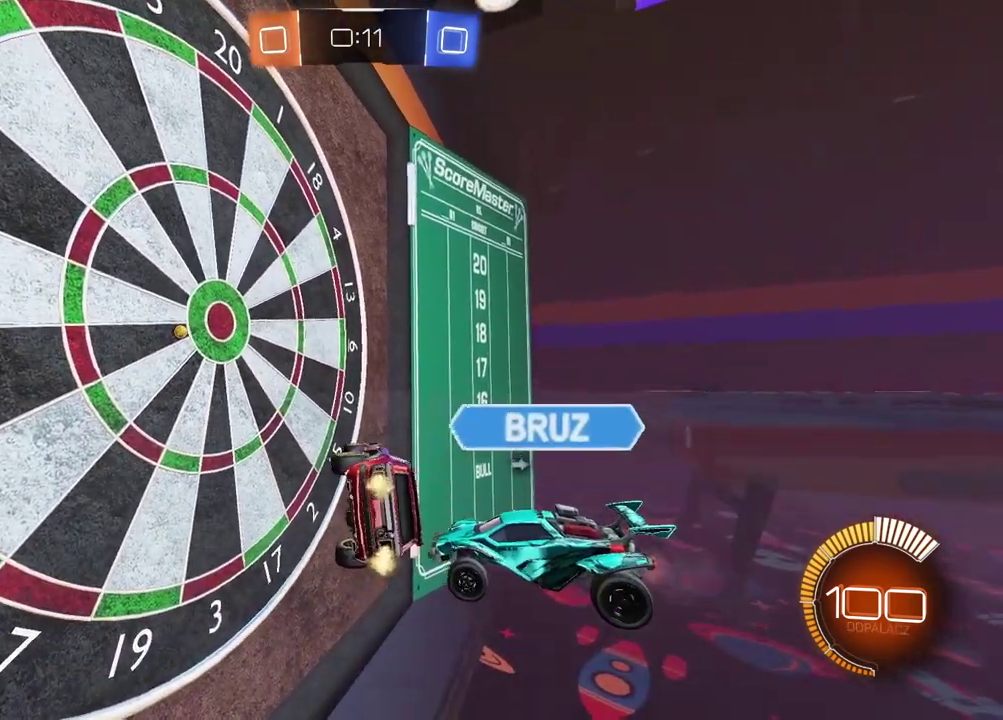
{"buttons": ["R2", "R3"], "left_stick": "center", "right_stick": "left"}
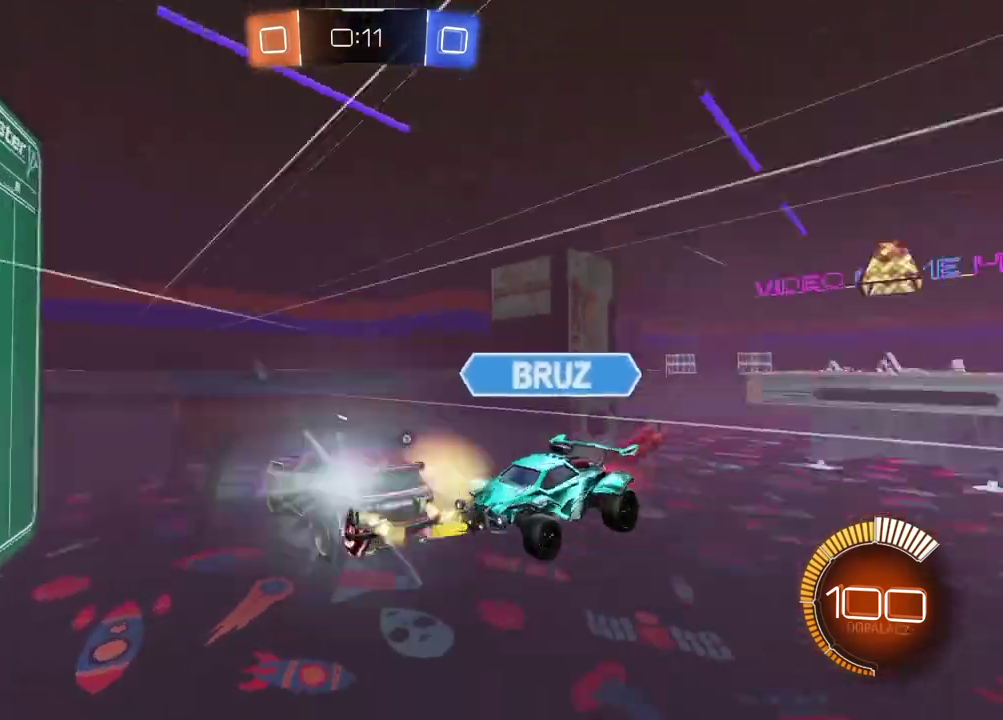
{"buttons": ["R2", "R3"], "left_stick": "center", "right_stick": "left"}
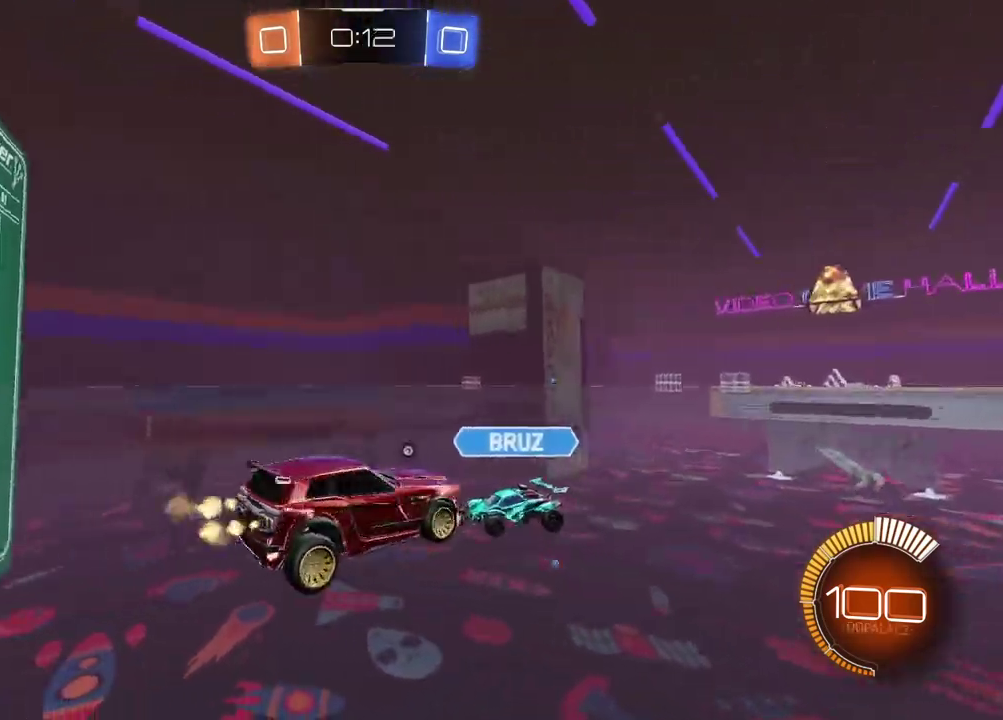
{"buttons": ["R2", "R3"], "left_stick": "center", "right_stick": "left"}
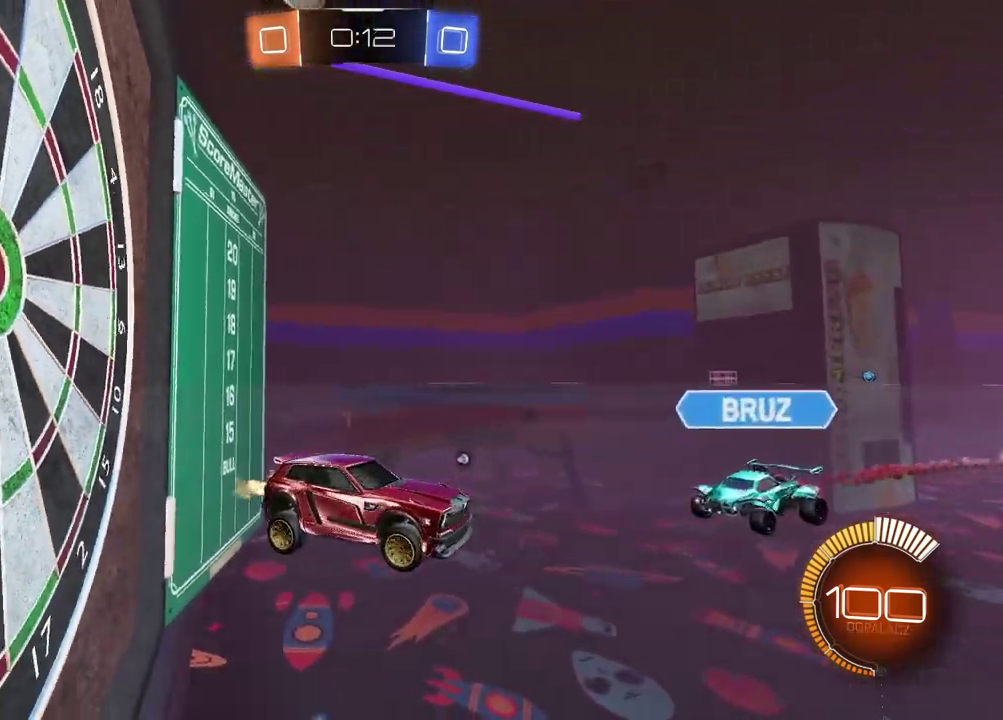
{"buttons": ["R2", "R3"], "left_stick": "center", "right_stick": "left"}
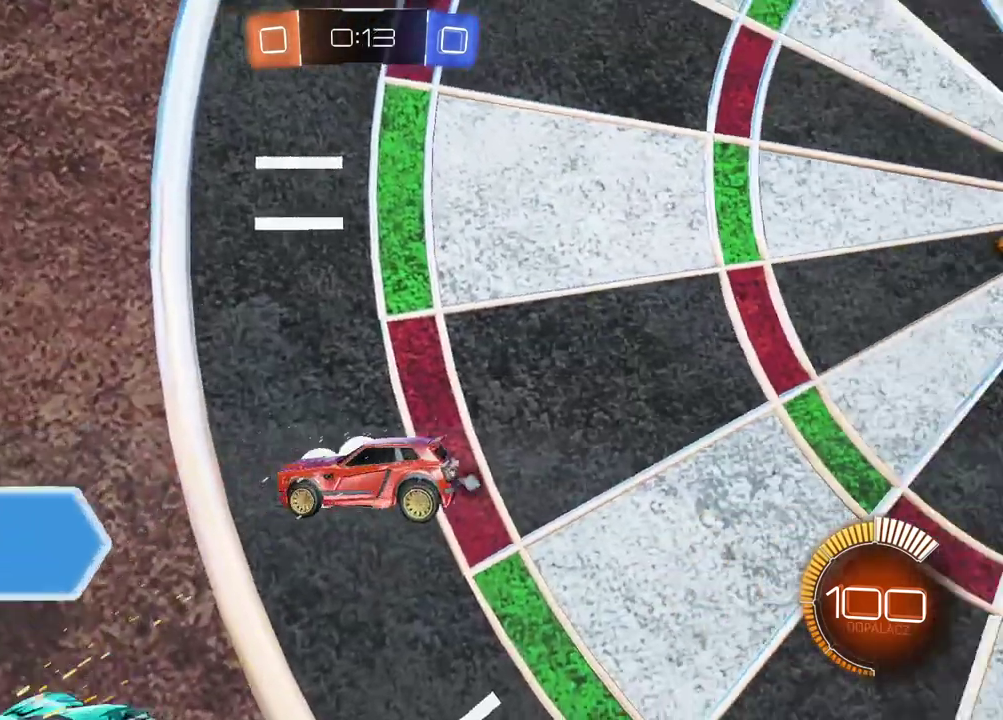
{"buttons": ["R2"], "left_stick": "right", "right_stick": "center", "events": [[117, "right_stick", "up-left"], [167, "R3", "up"], [300, "right_stick", "center"], [383, "left_stick", "right"]]}
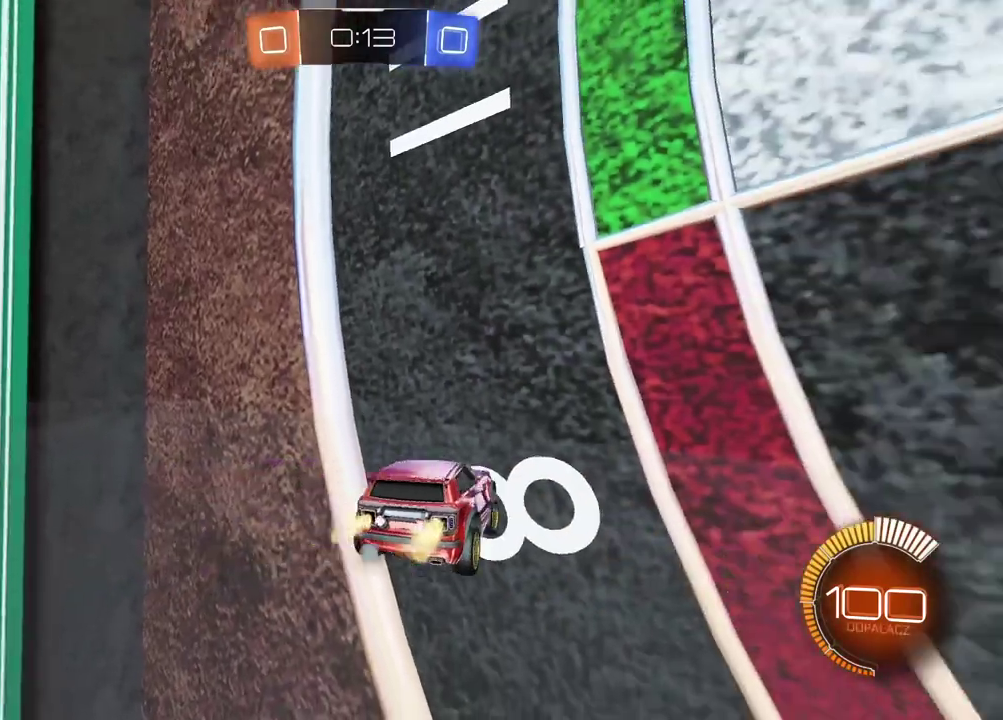
{"buttons": ["R2"], "left_stick": "center", "right_stick": "center", "events": [[167, "left_stick", "center"]]}
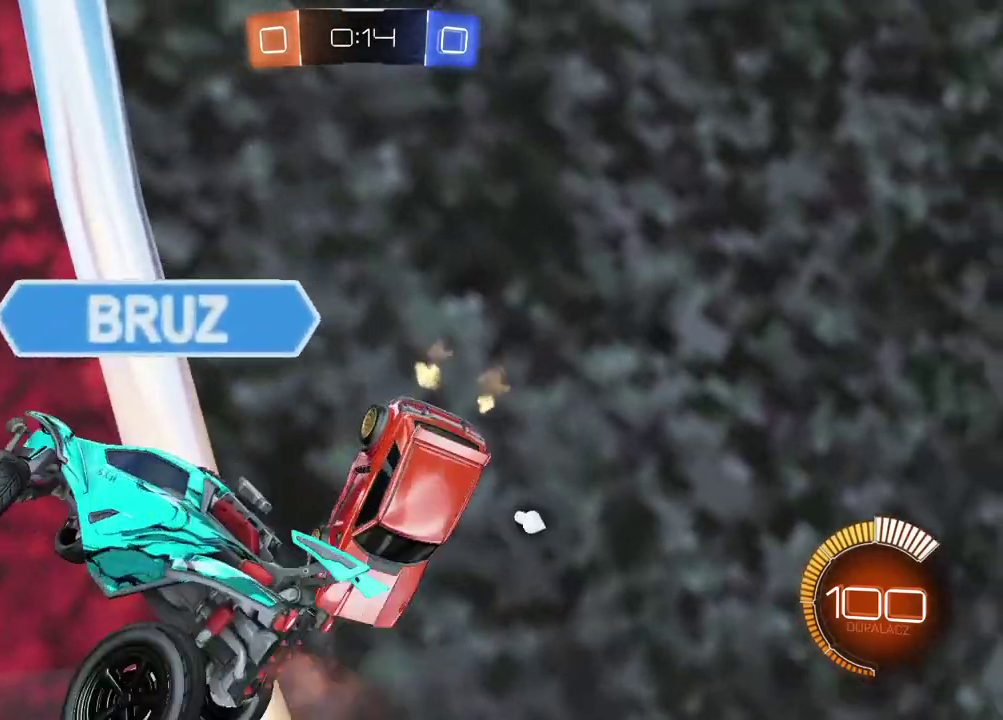
{"buttons": ["R2"], "left_stick": "down-left", "right_stick": "center", "events": [[500, "left_stick", "down-left"]]}
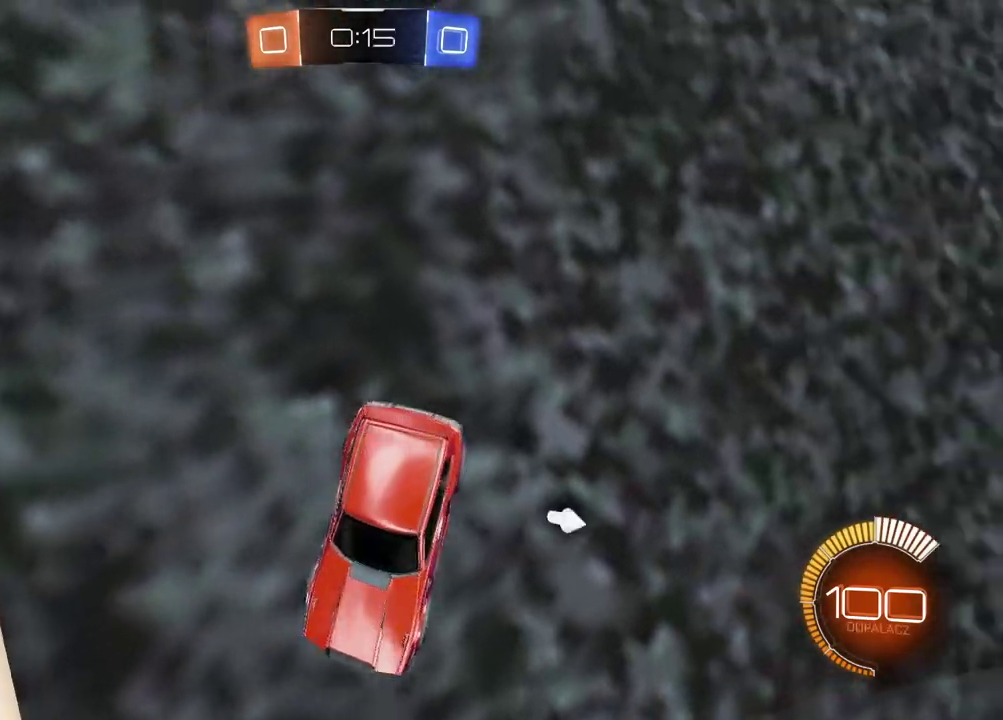
{"buttons": ["CIRCLE", "R2"], "left_stick": "down", "right_stick": "center", "events": [[200, "CIRCLE", "down"], [350, "left_stick", "center"], [450, "left_stick", "down"]]}
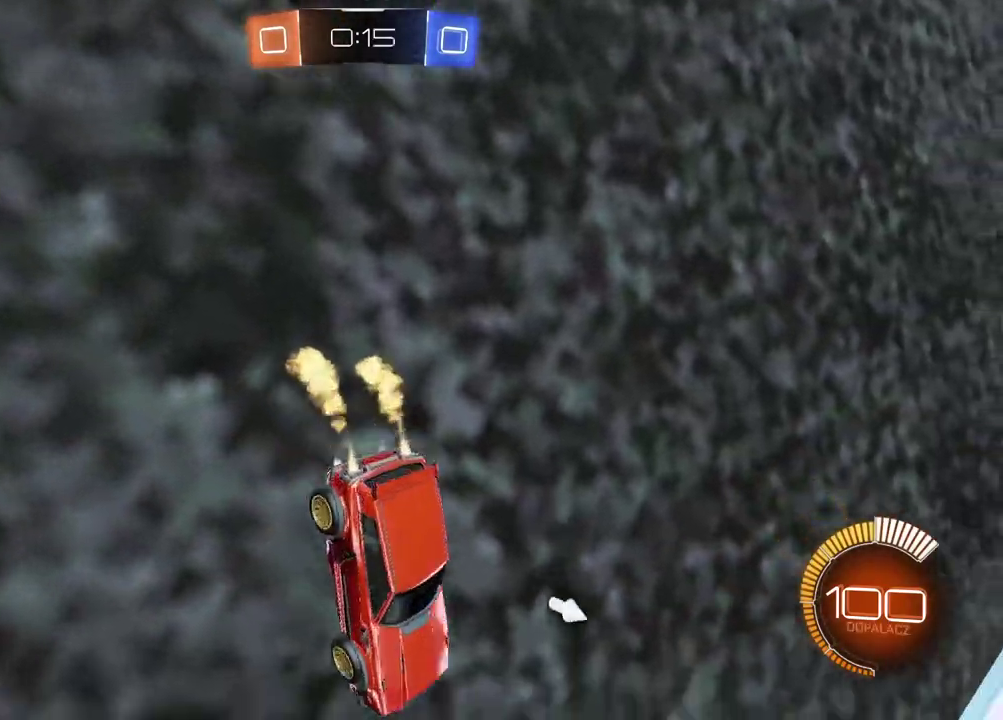
{"buttons": ["CIRCLE", "R2"], "left_stick": "down-right", "right_stick": "center", "events": [[350, "left_stick", "down-right"], [400, "left_stick", "up-left"], [467, "left_stick", "down-right"]]}
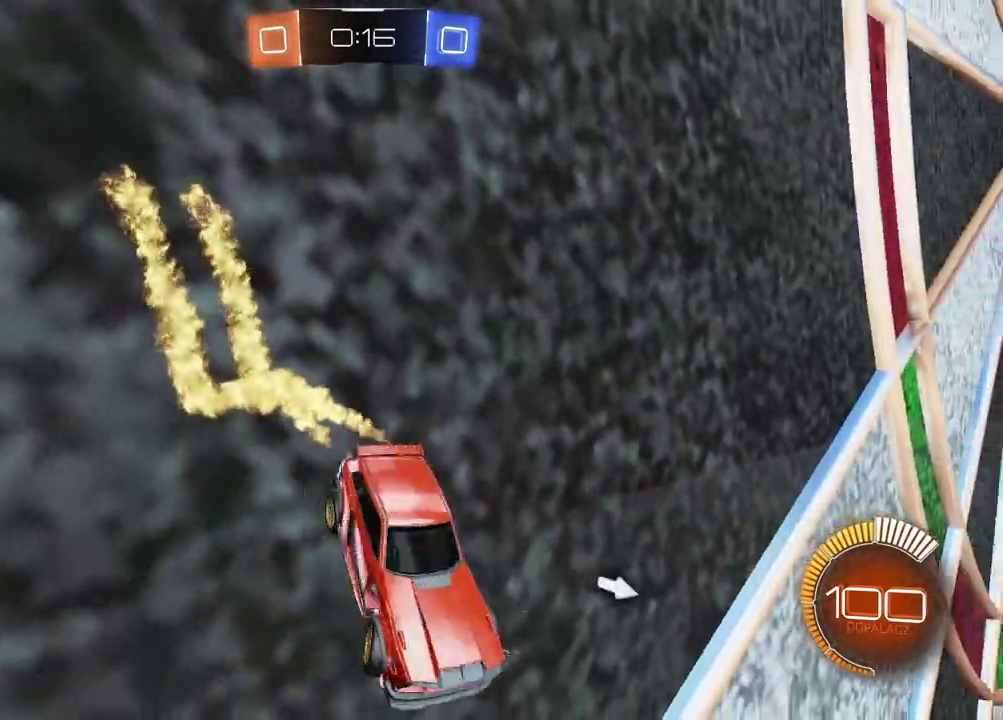
{"buttons": ["CIRCLE", "R2"], "left_stick": "center", "right_stick": "center", "events": [[33, "left_stick", "center"]]}
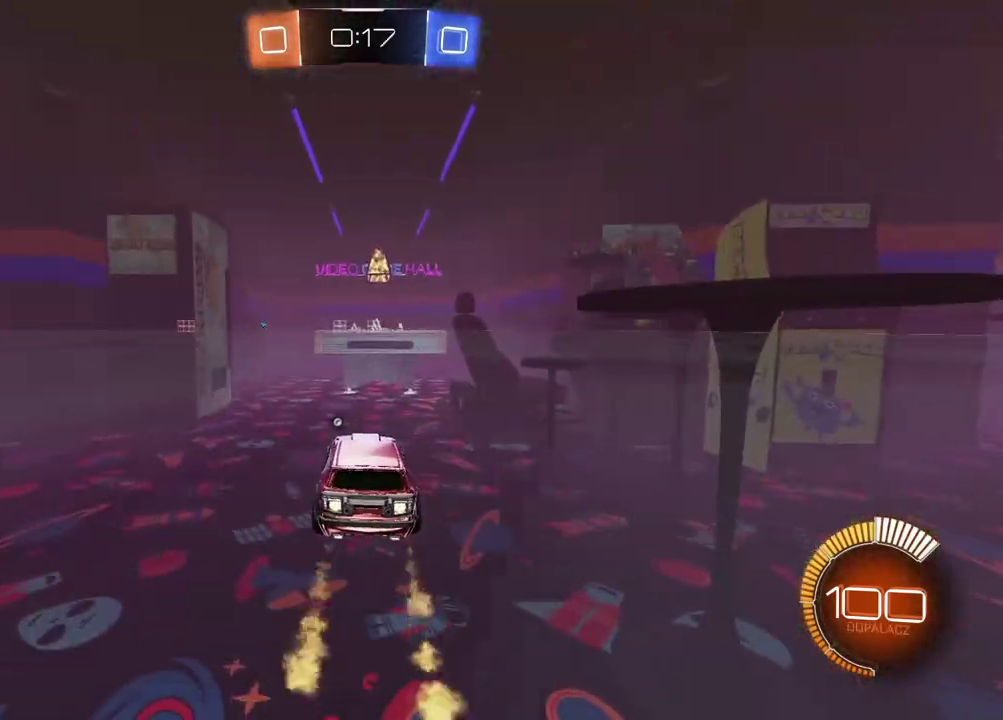
{"buttons": ["R2", "R3"], "left_stick": "center", "right_stick": "center", "events": [[167, "CIRCLE", "up"], [167, "left_stick", "right"], [267, "left_stick", "center"], [450, "R3", "down"]]}
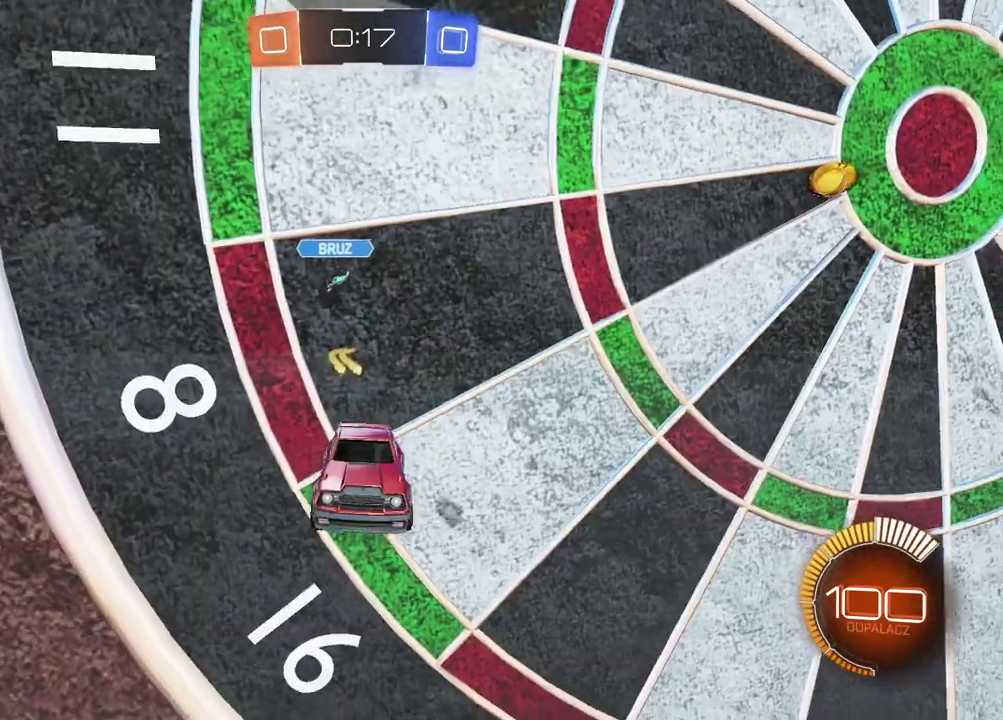
{"buttons": ["R2", "R3"], "left_stick": "center", "right_stick": "center", "events": []}
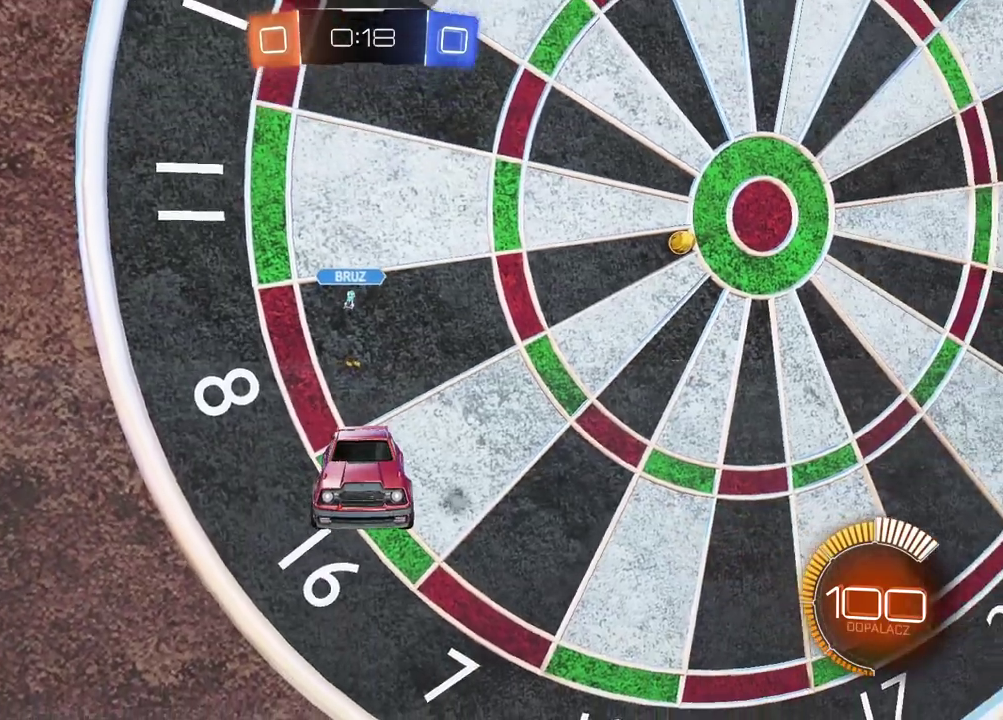
{"buttons": ["R2", "R3"], "left_stick": "center", "right_stick": "up", "events": [[233, "right_stick", "up"]]}
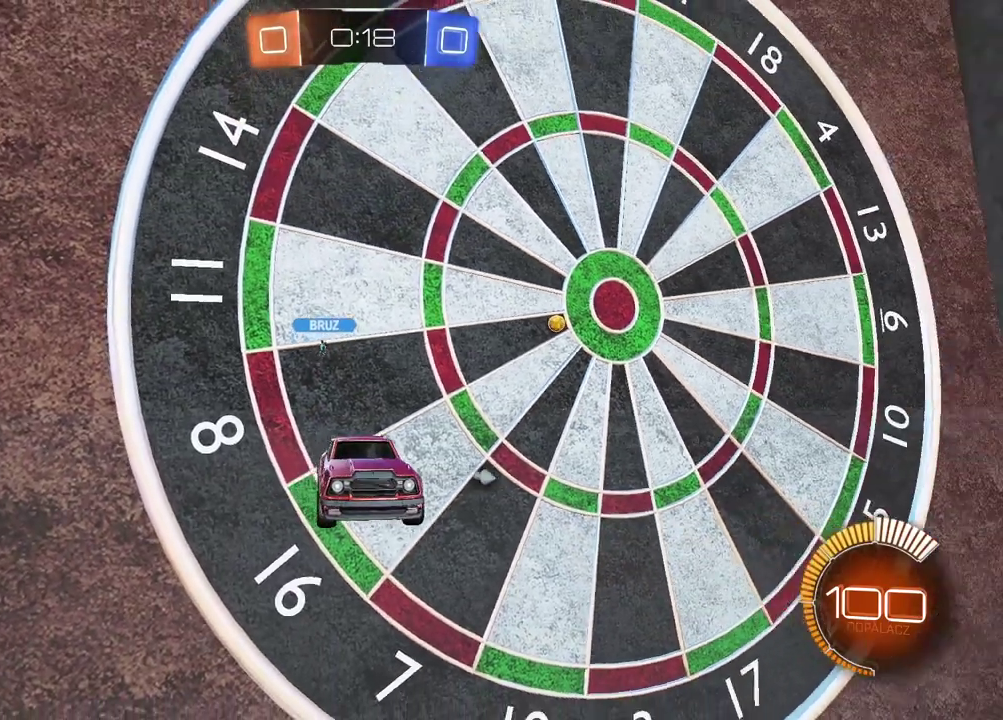
{"buttons": ["R2", "R3"], "left_stick": "center", "right_stick": "up"}